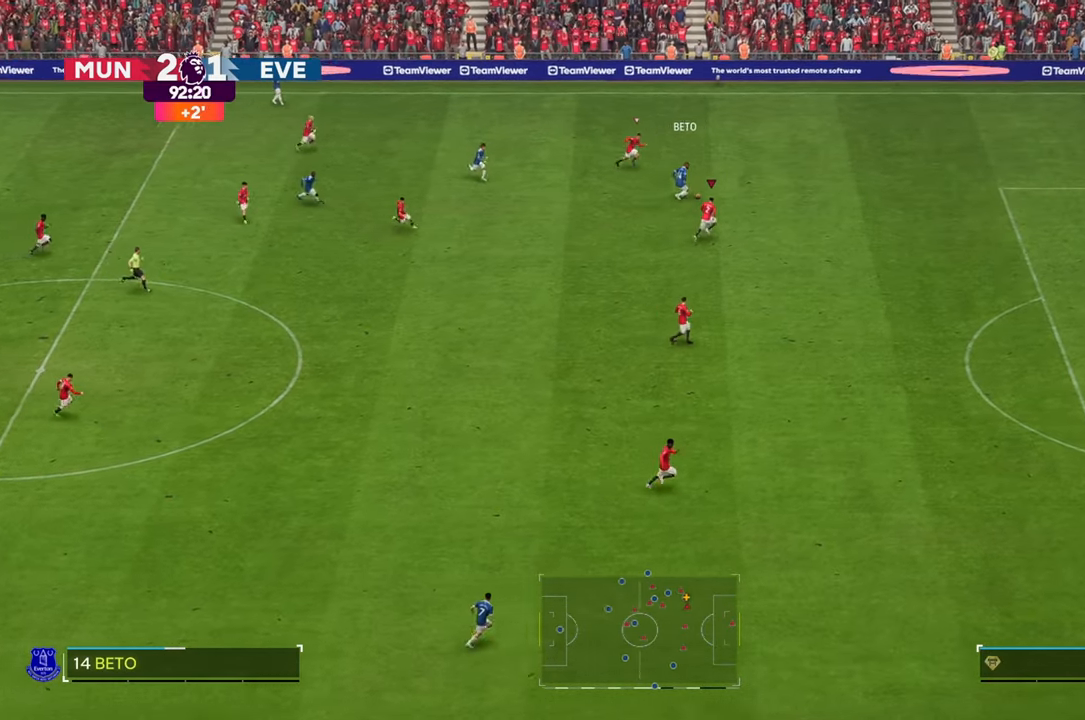
Gameplay with a controller (Xbox layout); each line is a JSON object with the inputs held at the frame after it. "events" lists button and stick changes between this image and that frame as [ms after this image, input, new state], when the widget could be followed in between. Not read: L3 R3.
{"buttons": ["L2"], "left_stick": "right", "right_stick": "center", "events": [[300, "L2", "down"], [317, "R2", "up"], [350, "left_stick", "up-left"], [400, "left_stick", "center"], [467, "left_stick", "right"]]}
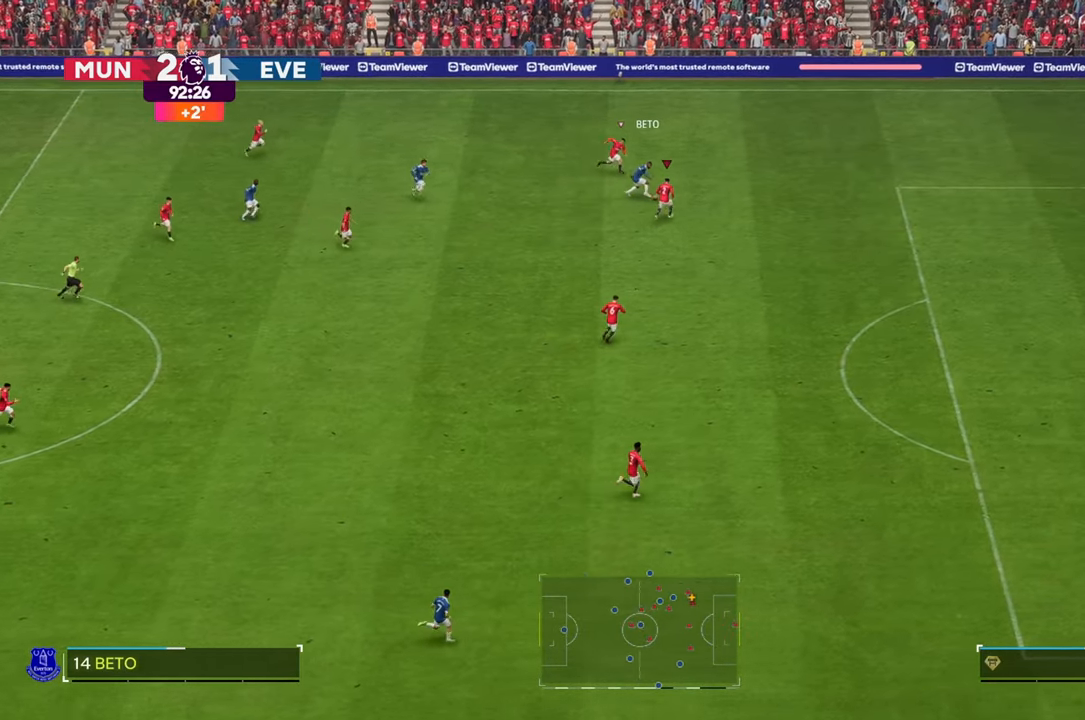
{"buttons": ["L2"], "left_stick": "up-left", "right_stick": "center", "events": [[17, "left_stick", "up-right"], [383, "left_stick", "up-left"]]}
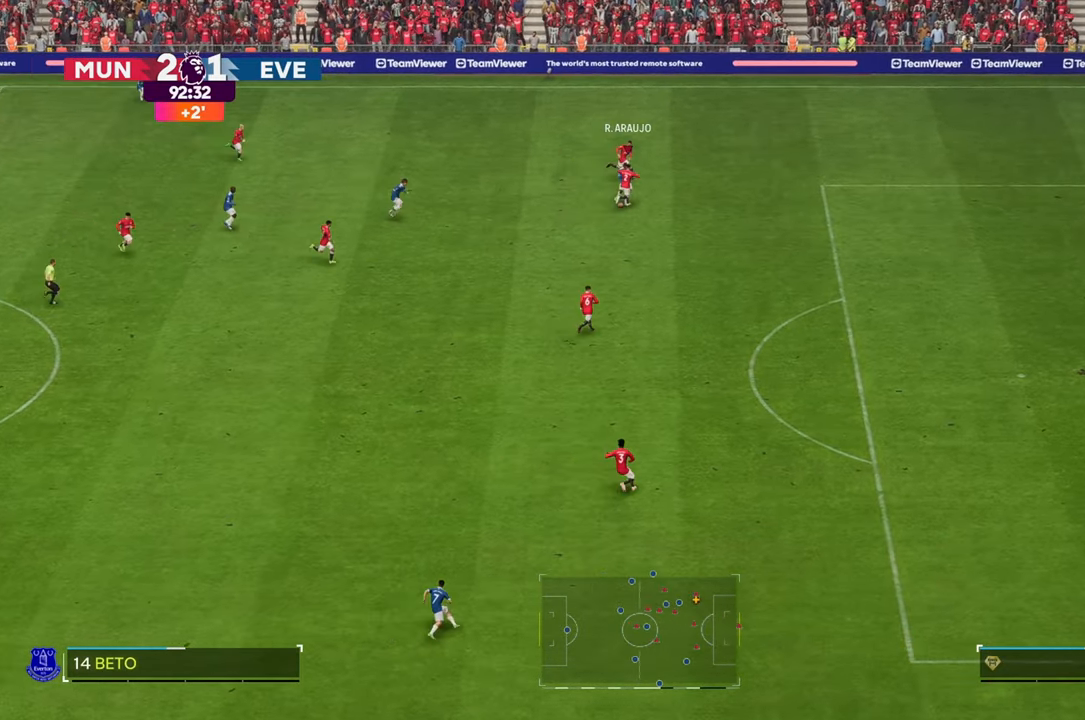
{"buttons": [], "left_stick": "up-left", "right_stick": "center", "events": [[50, "L2", "up"], [67, "left_stick", "left"], [267, "left_stick", "up"], [367, "left_stick", "up-left"]]}
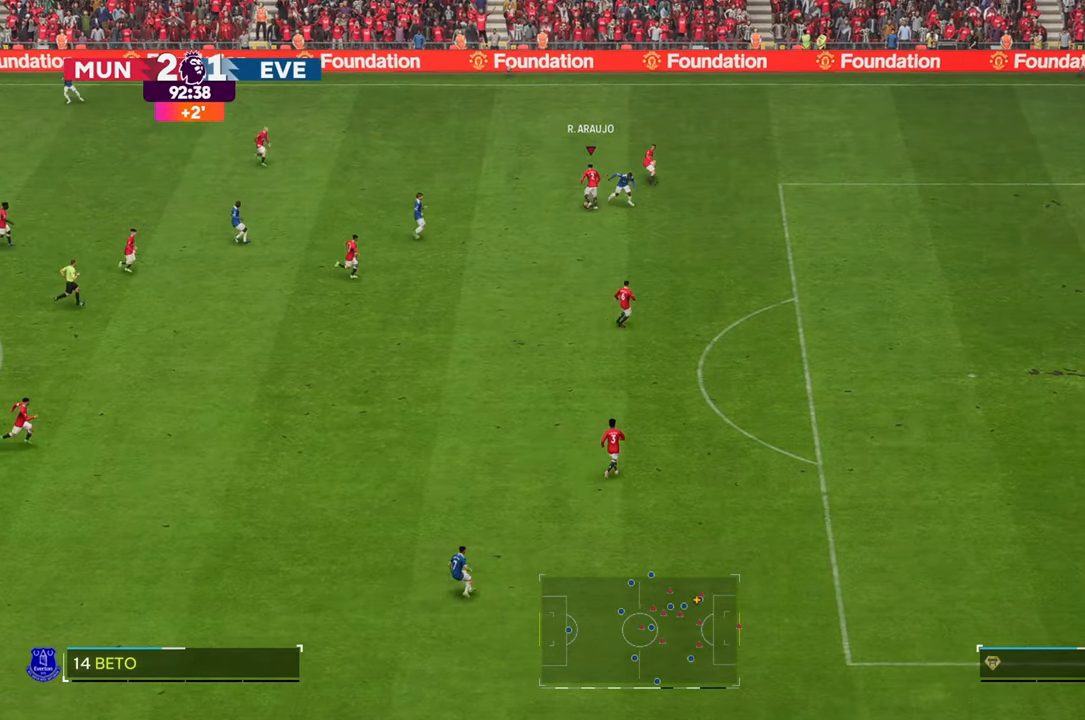
{"buttons": [], "left_stick": "up-left", "right_stick": "center", "events": []}
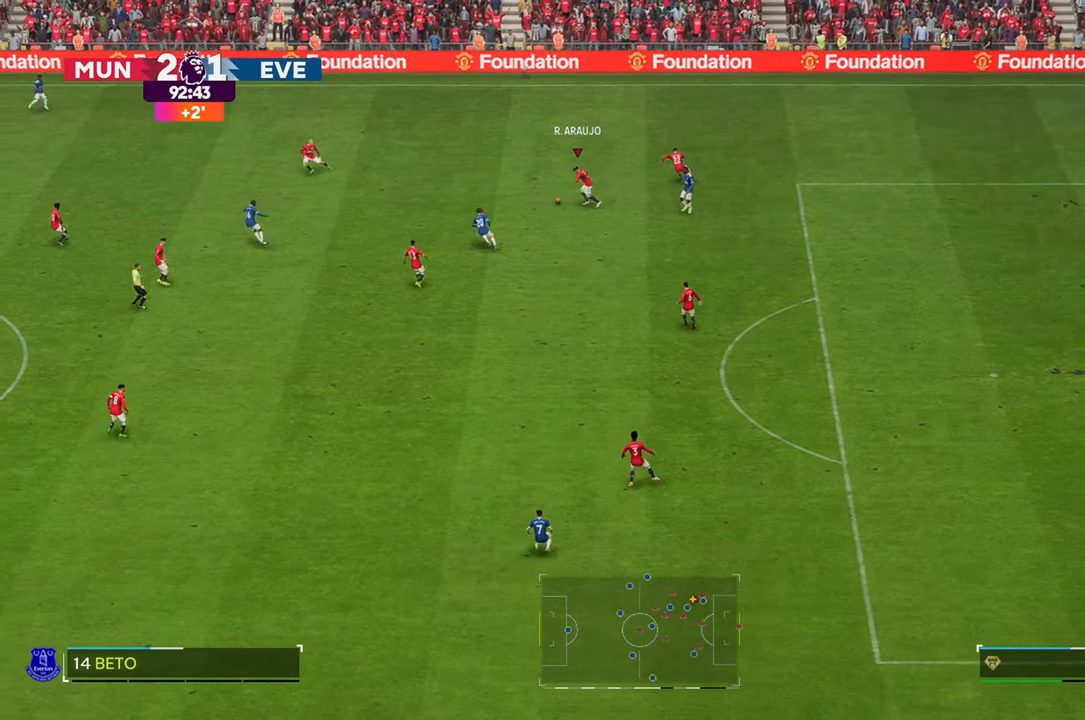
{"buttons": [], "left_stick": "up-left", "right_stick": "center", "events": []}
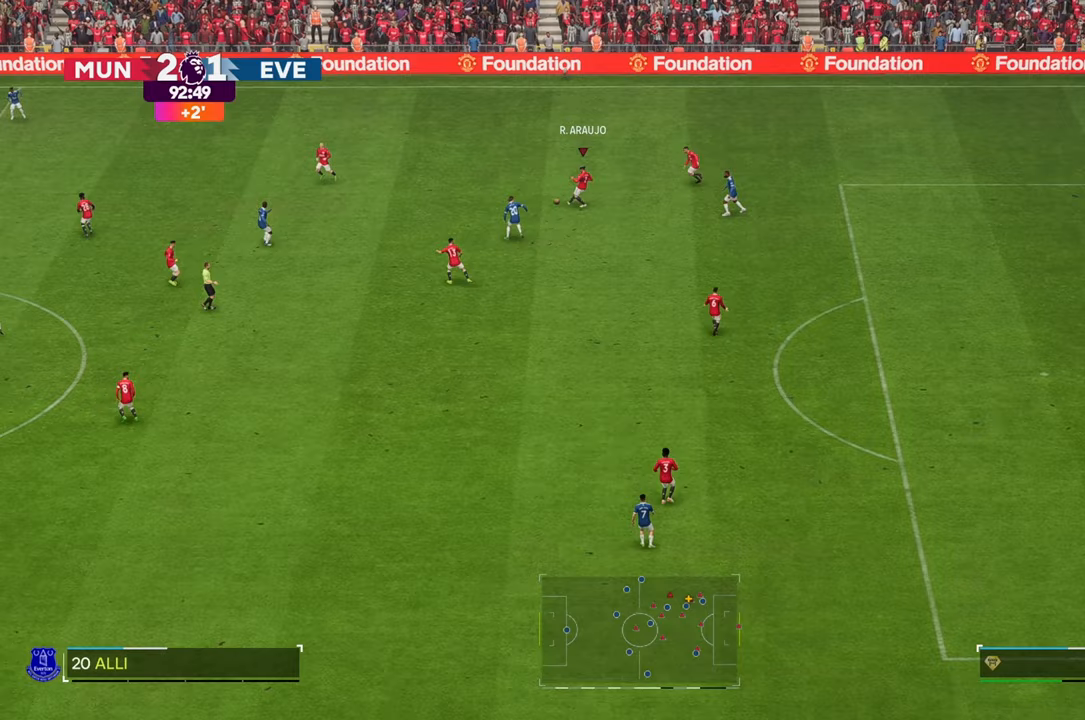
{"buttons": ["R2"], "left_stick": "up-left", "right_stick": "center", "events": [[117, "R2", "down"]]}
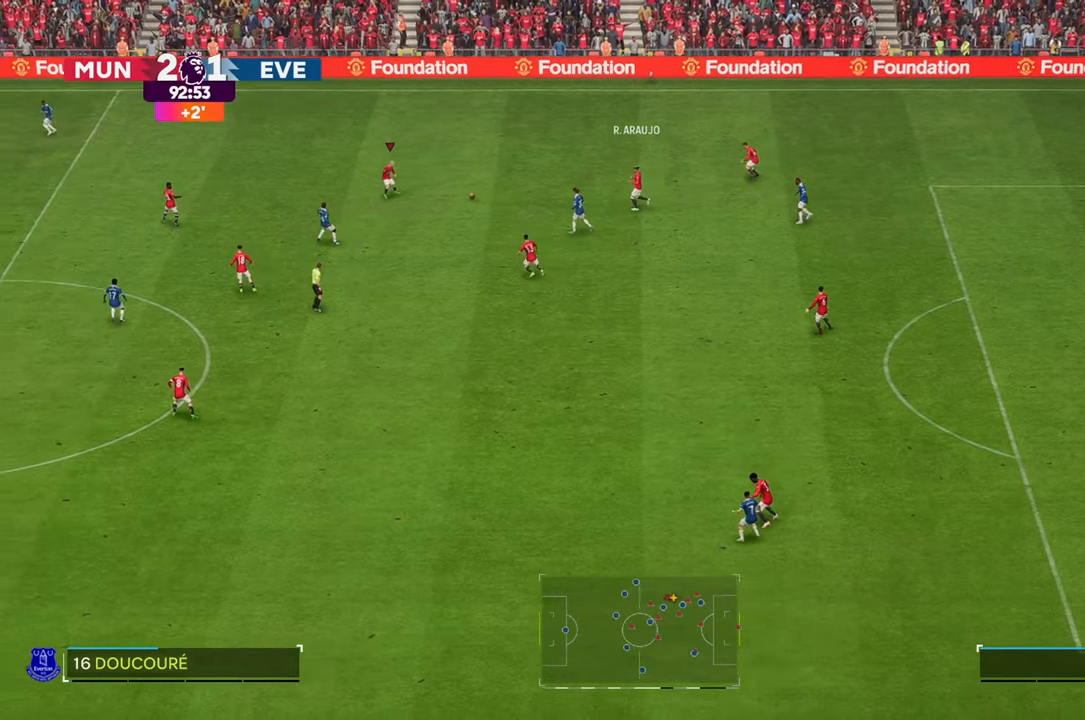
{"buttons": ["R2"], "left_stick": "up-left", "right_stick": "center", "events": []}
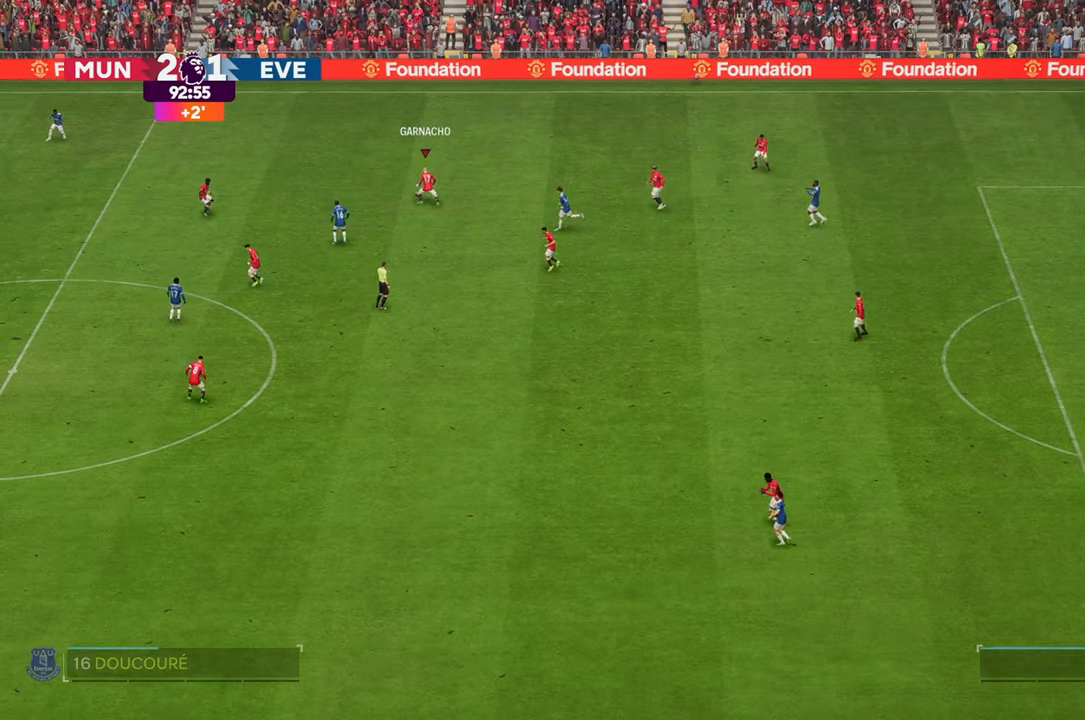
{"buttons": [], "left_stick": "center", "right_stick": "center", "events": [[200, "R2", "up"], [383, "left_stick", "center"]]}
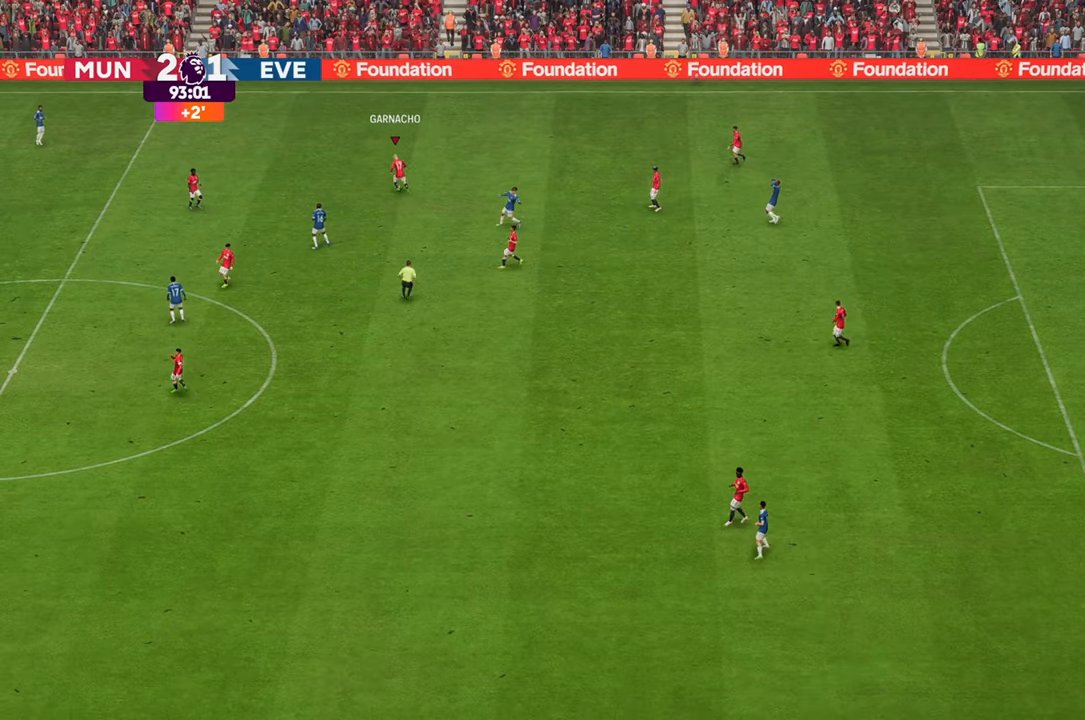
{"buttons": [], "left_stick": "center", "right_stick": "center", "events": []}
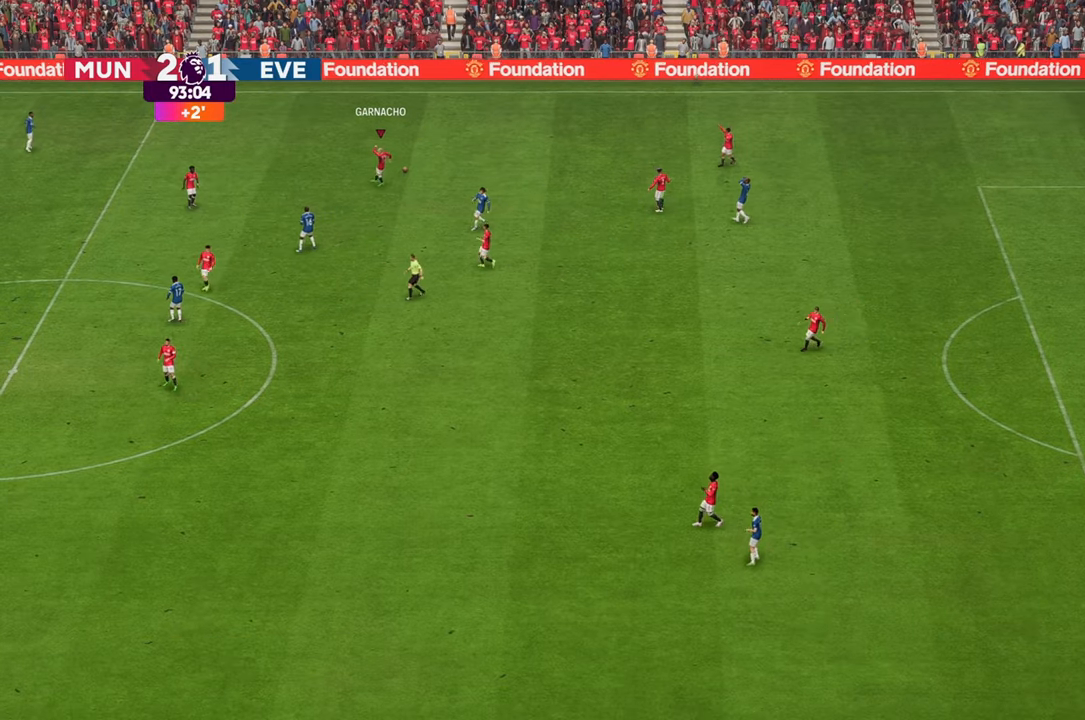
{"buttons": [], "left_stick": "center", "right_stick": "center", "events": []}
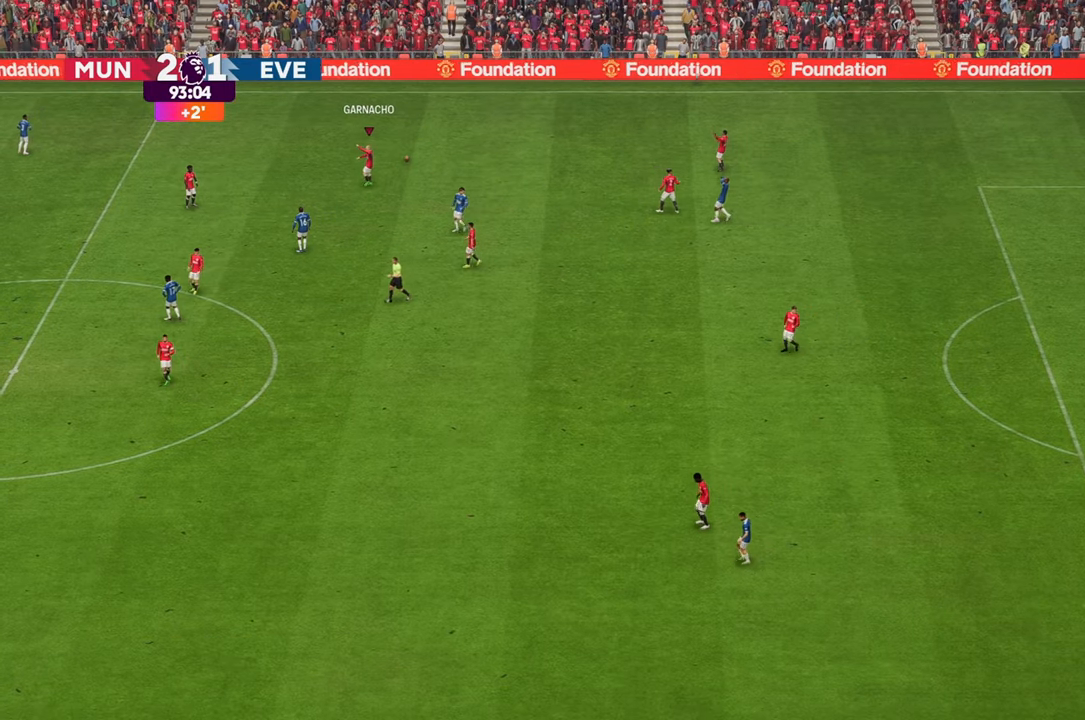
{"buttons": [], "left_stick": "center", "right_stick": "center", "events": []}
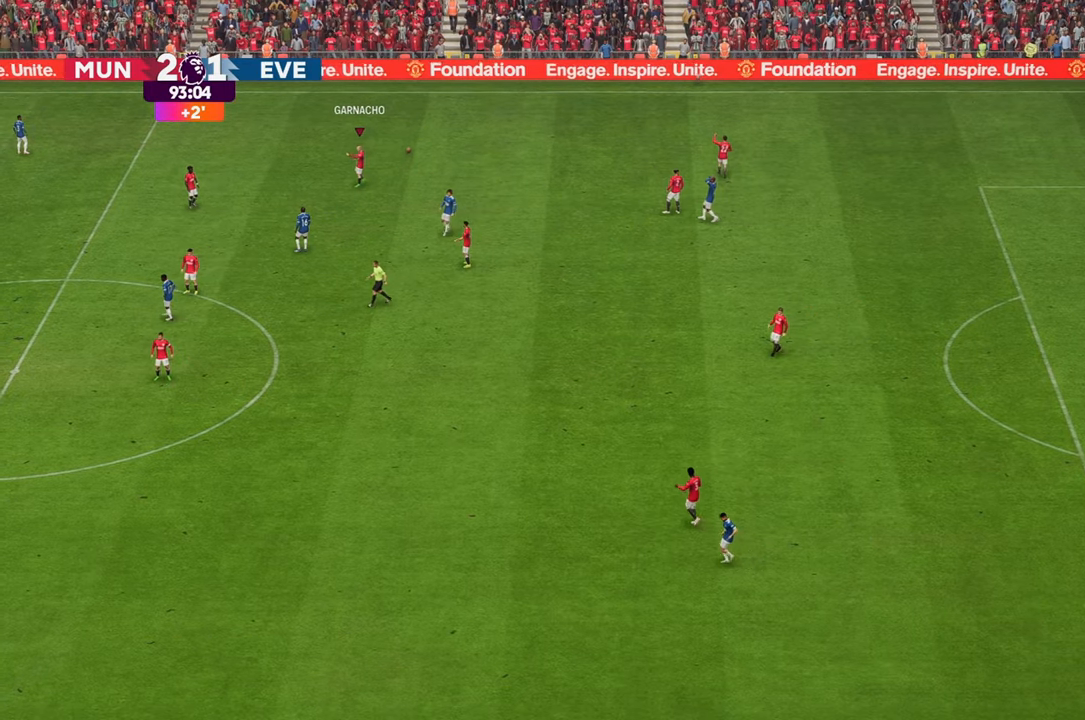
{"buttons": [], "left_stick": "center", "right_stick": "center", "events": []}
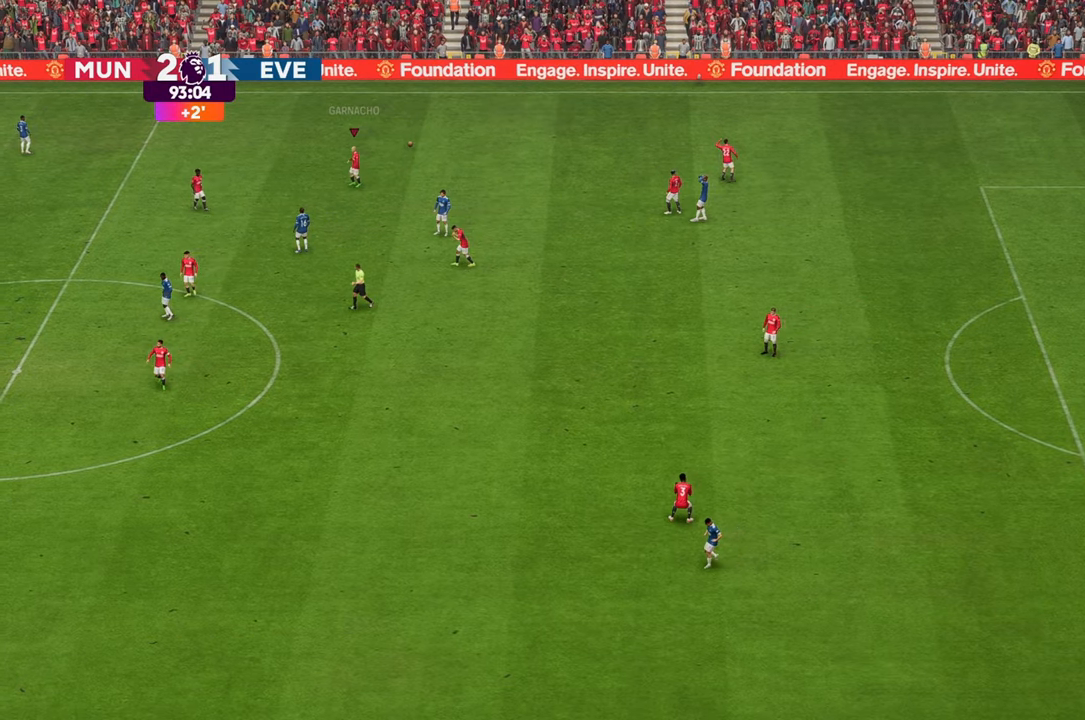
{"buttons": [], "left_stick": "center", "right_stick": "center", "events": []}
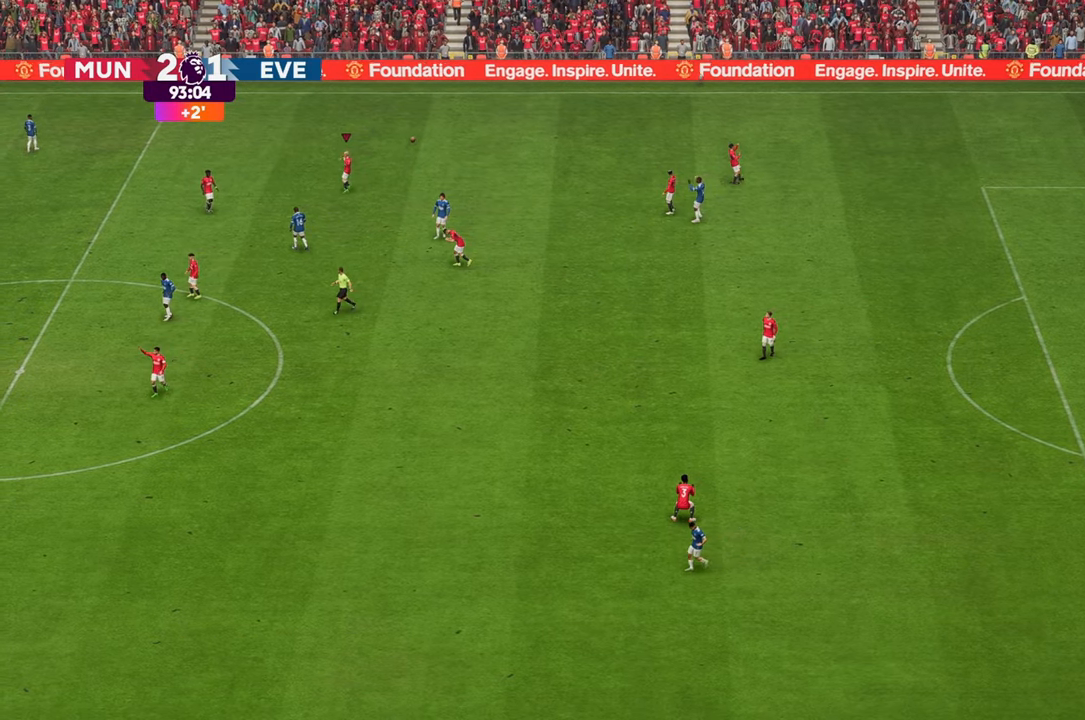
{"buttons": [], "left_stick": "center", "right_stick": "center", "events": []}
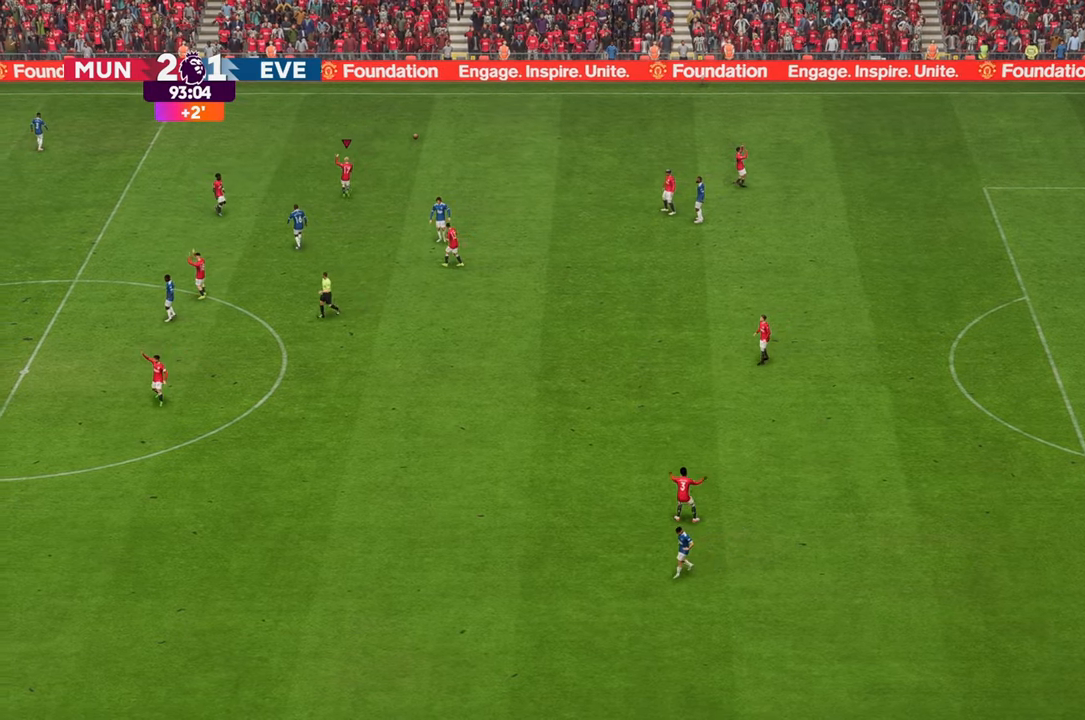
{"buttons": [], "left_stick": "center", "right_stick": "center", "events": []}
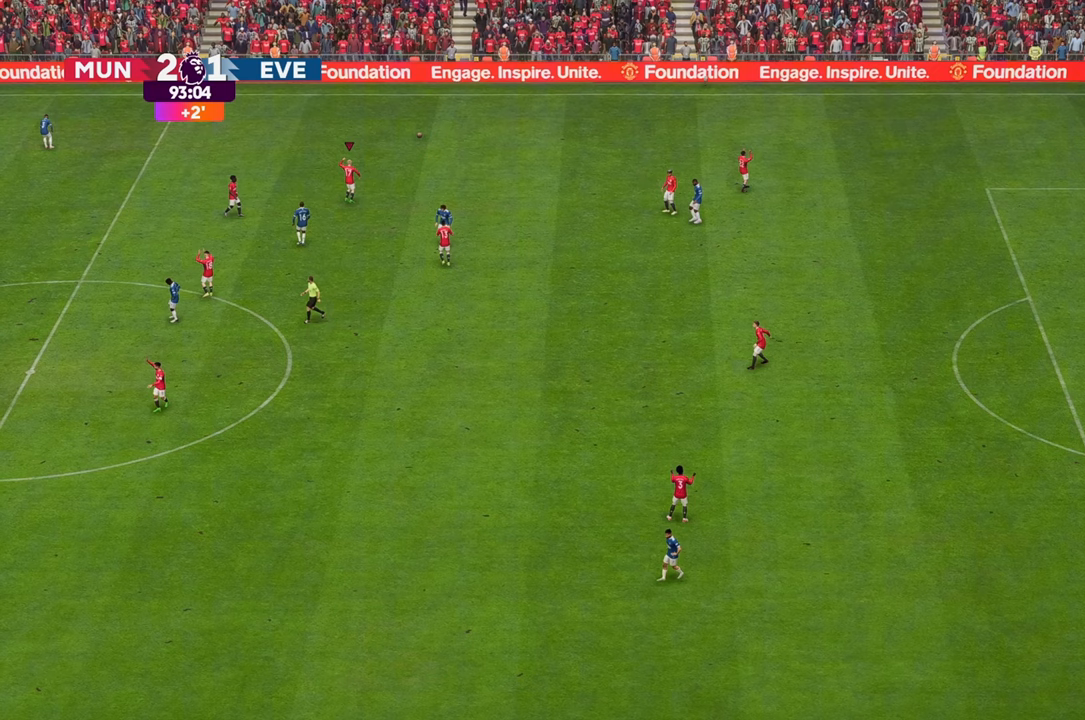
{"buttons": [], "left_stick": "center", "right_stick": "center", "events": []}
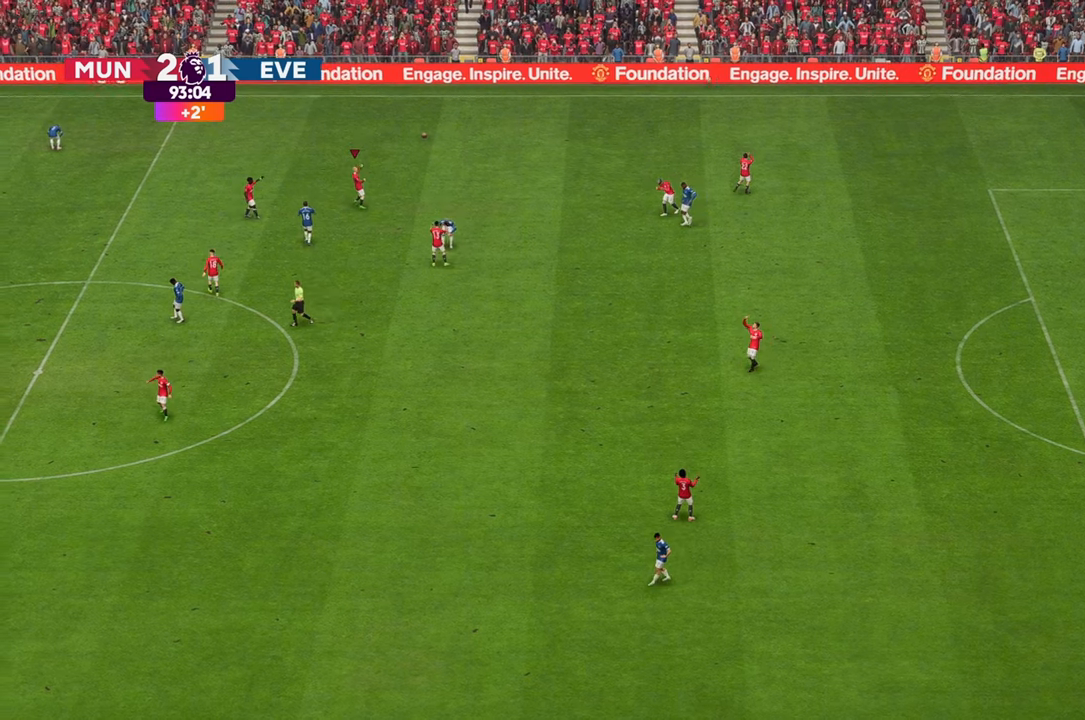
{"buttons": [], "left_stick": "center", "right_stick": "center", "events": []}
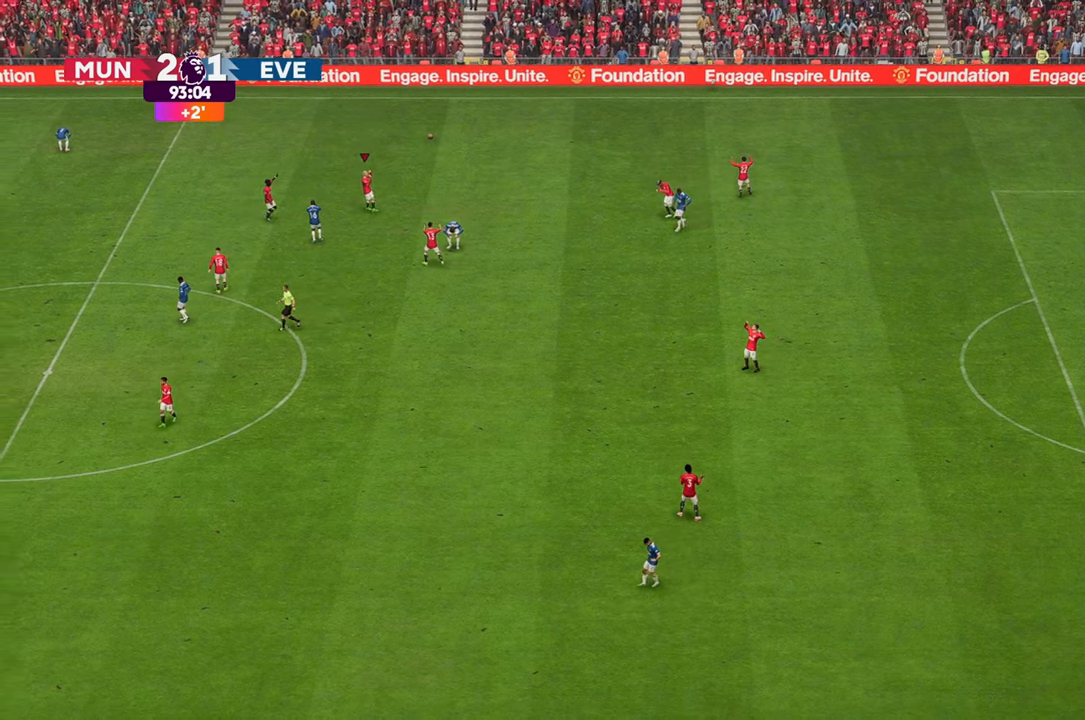
{"buttons": [], "left_stick": "center", "right_stick": "center", "events": []}